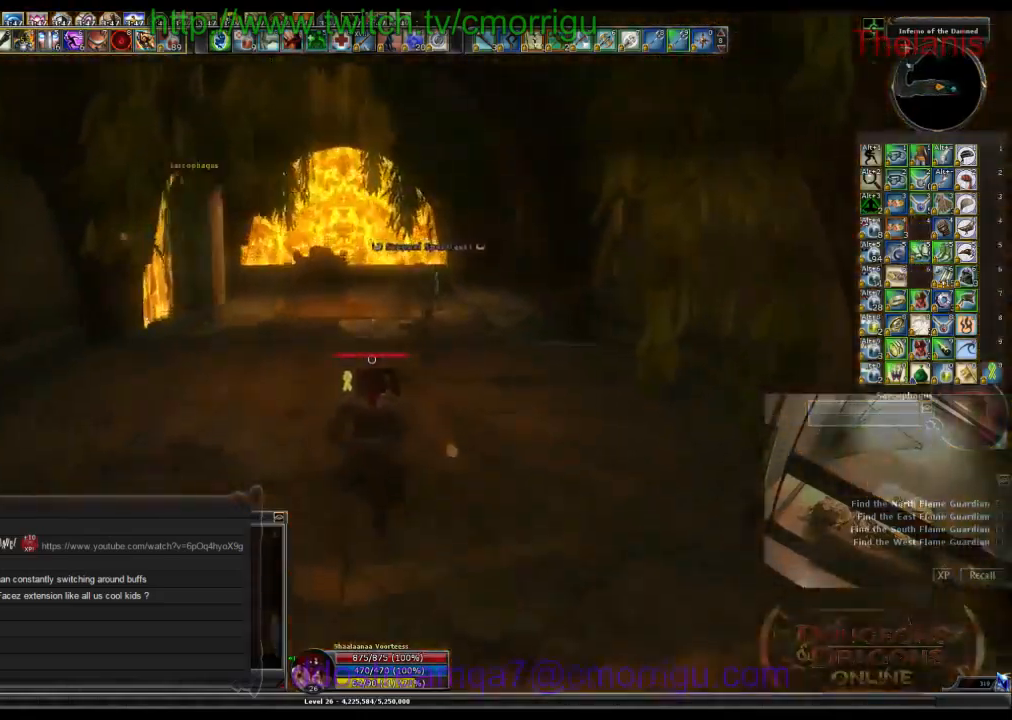
Gameplay with keyboard; each line is a JSON object with the keys held at the frame after it. "events" lists presses ("down") and releases ("up") of ".", "/", "0", "1", "2", "3", "4", "5", "6", "7", "8", "9", "a", "b", "backslash", "backspace", "c", "caps_lock", "comma", "ctrl_l", "ctrl_r", "d", "e", "equals", "escape", "f", "f1", "f10", "f11", "f12", "f2", "f3", "f4", "f5", "f6", "f7", "f8", "f9", "g", "h", "i", "j", "k", "l", "lbracket", "m", "minus", "n", "o", "p", "q", "quote", "r", "rbracket", "return", "s", "semicolon", "shift_l", "shift_r", "space", "t", "tab", "tilde", "u", "v", "w", "x", "y" and "z" between this image and that frame as [ms after this image, input, new state], when the widget could be followed in between. No other keys are recorded. Mouse input is not recorded.
{"keys": ["w"], "events": []}
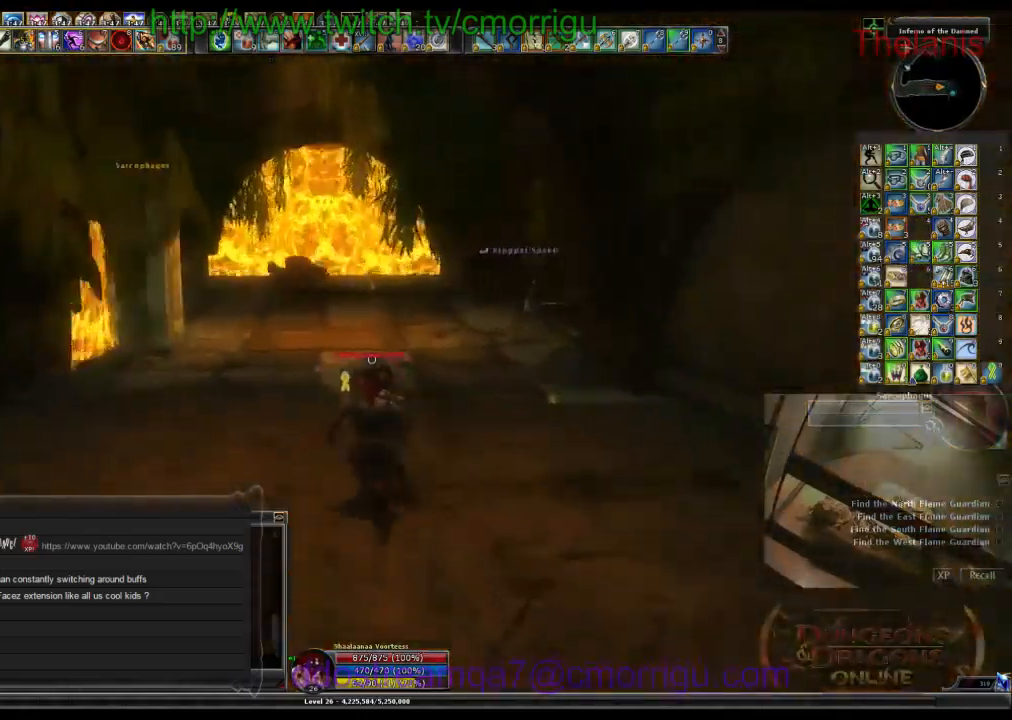
{"keys": ["w"], "events": []}
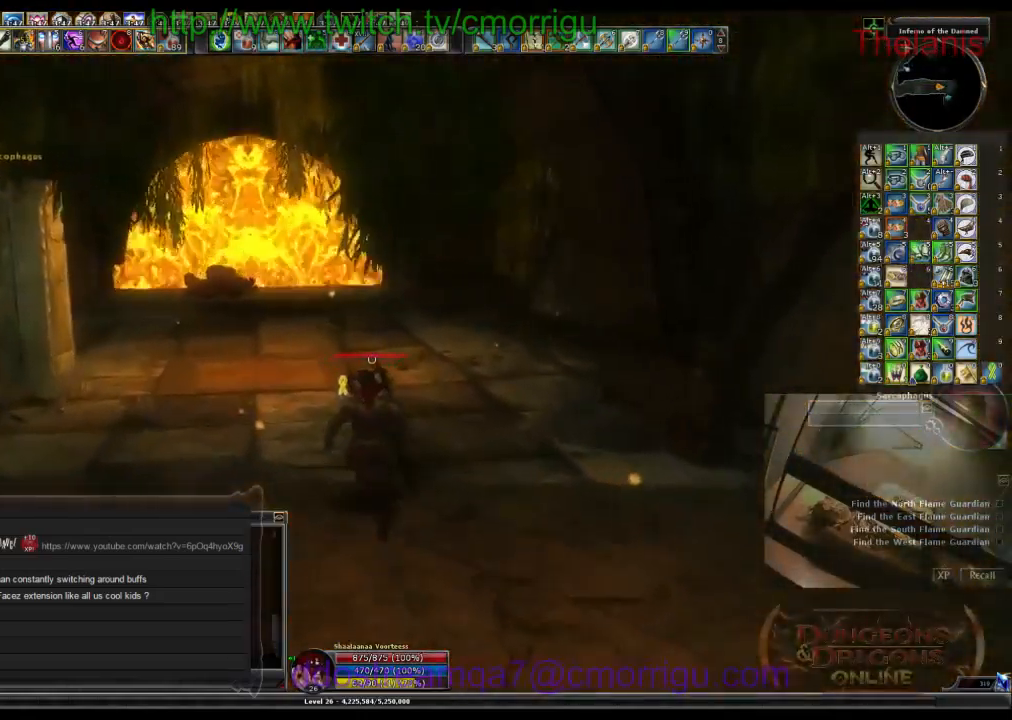
{"keys": ["w"], "events": []}
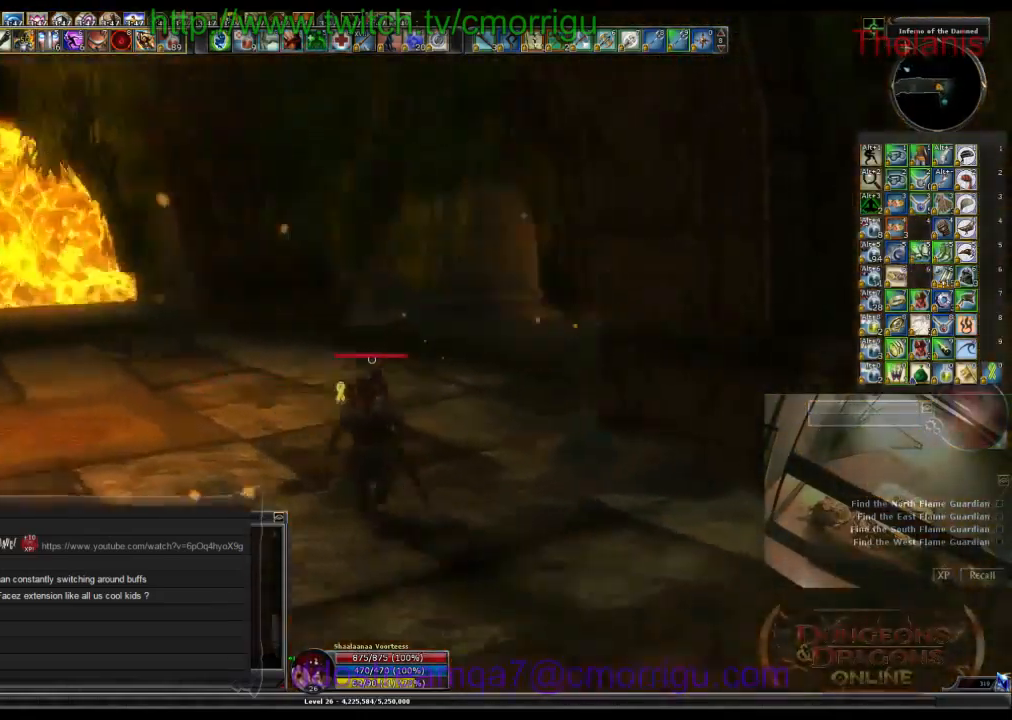
{"keys": ["a", "w"], "events": [[333, "a", "down"]]}
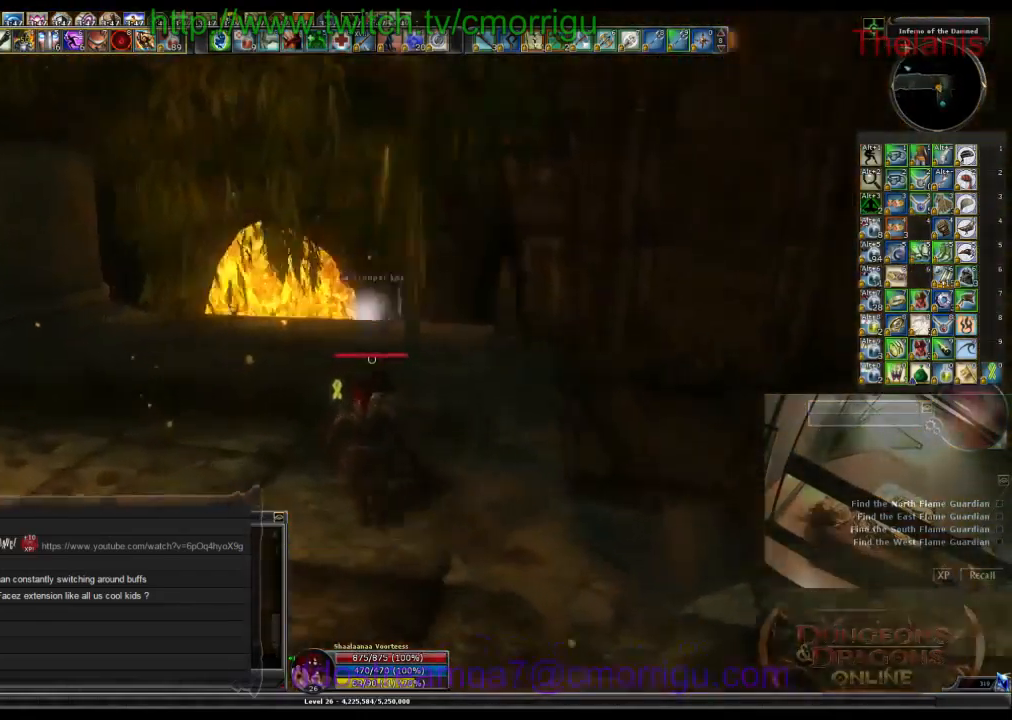
{"keys": ["w"], "events": [[333, "a", "up"]]}
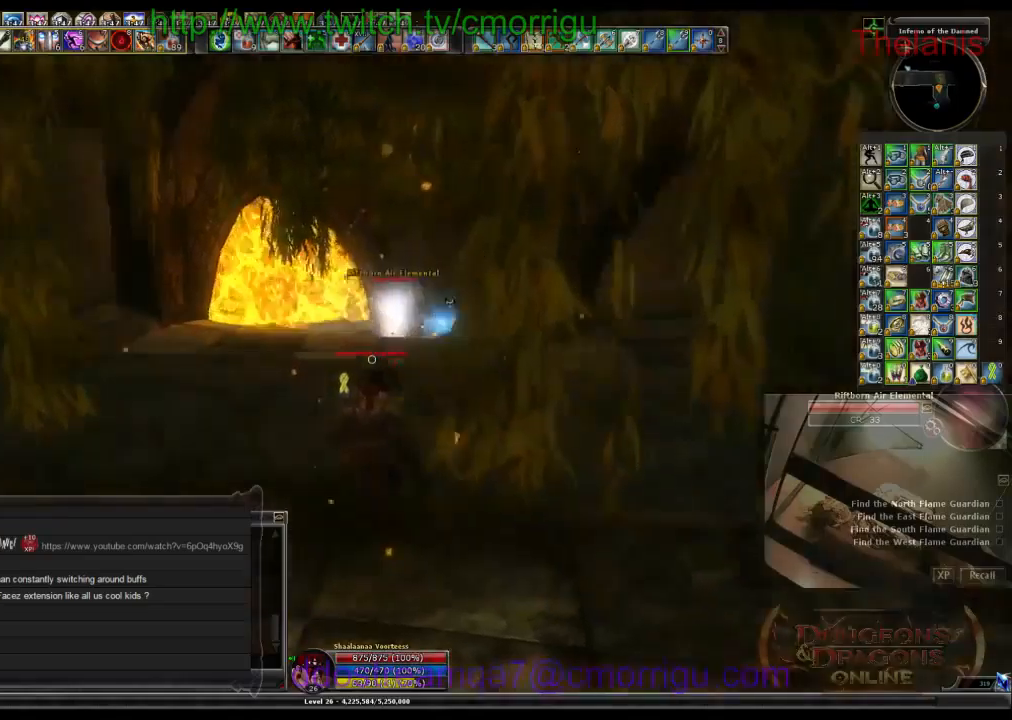
{"keys": ["w"], "events": []}
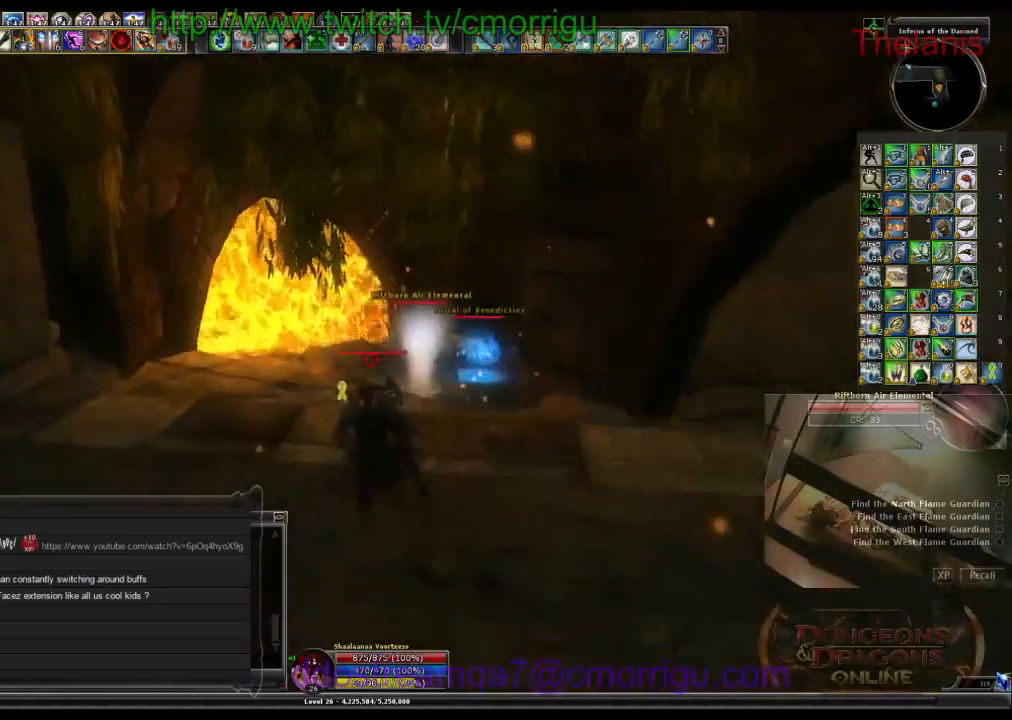
{"keys": ["w"], "events": []}
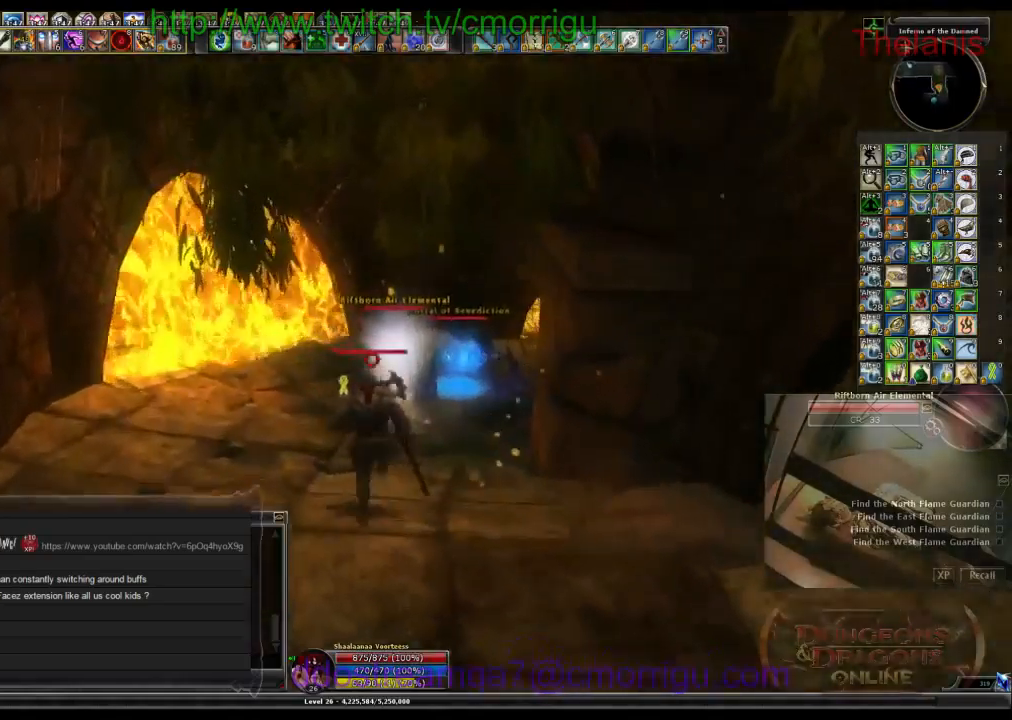
{"keys": ["w"], "events": []}
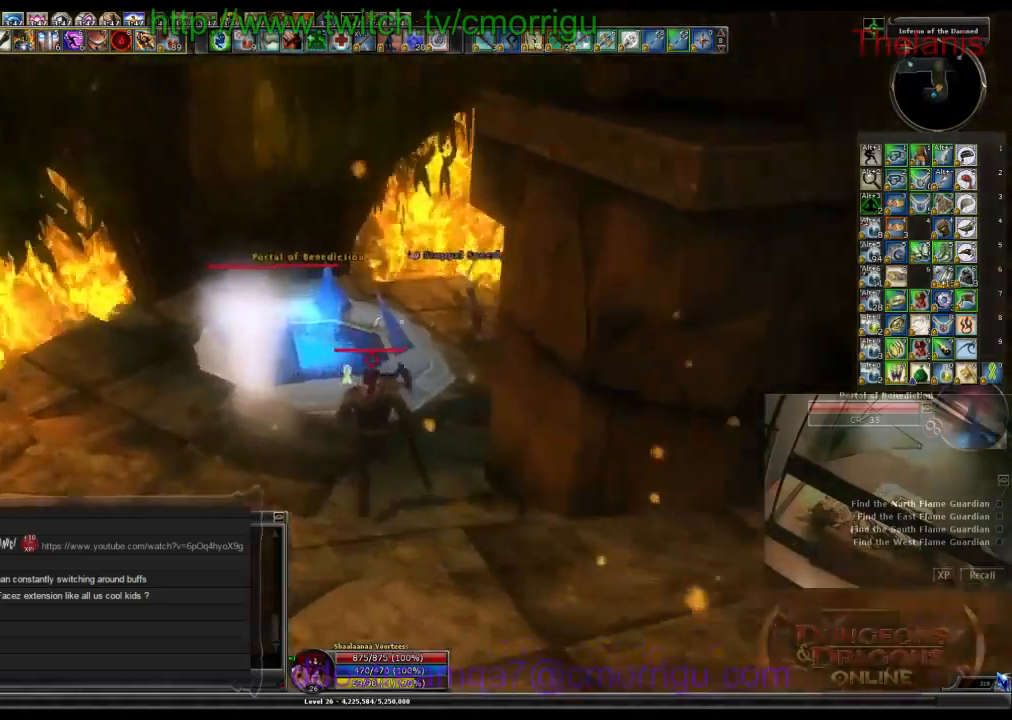
{"keys": [], "events": [[400, "w", "up"]]}
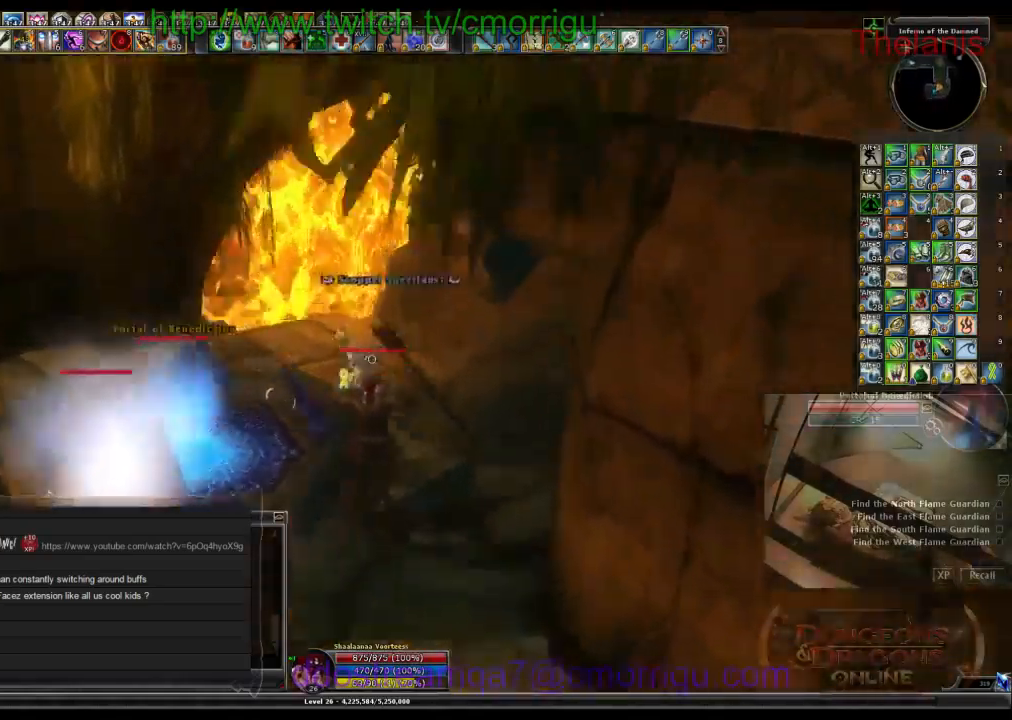
{"keys": [], "events": []}
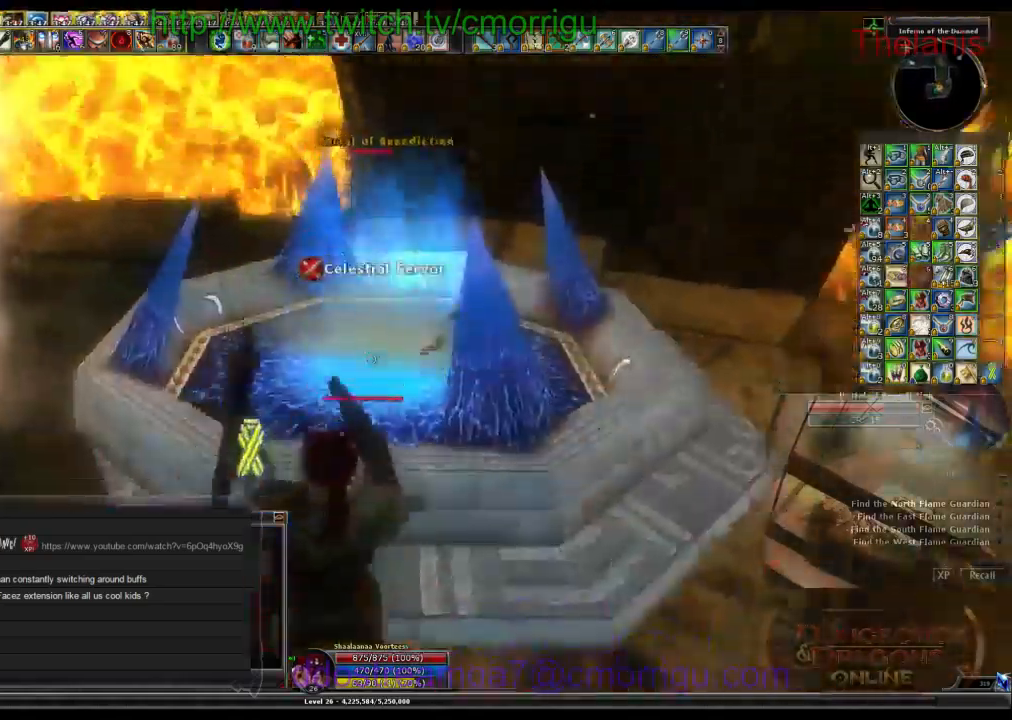
{"keys": [], "events": []}
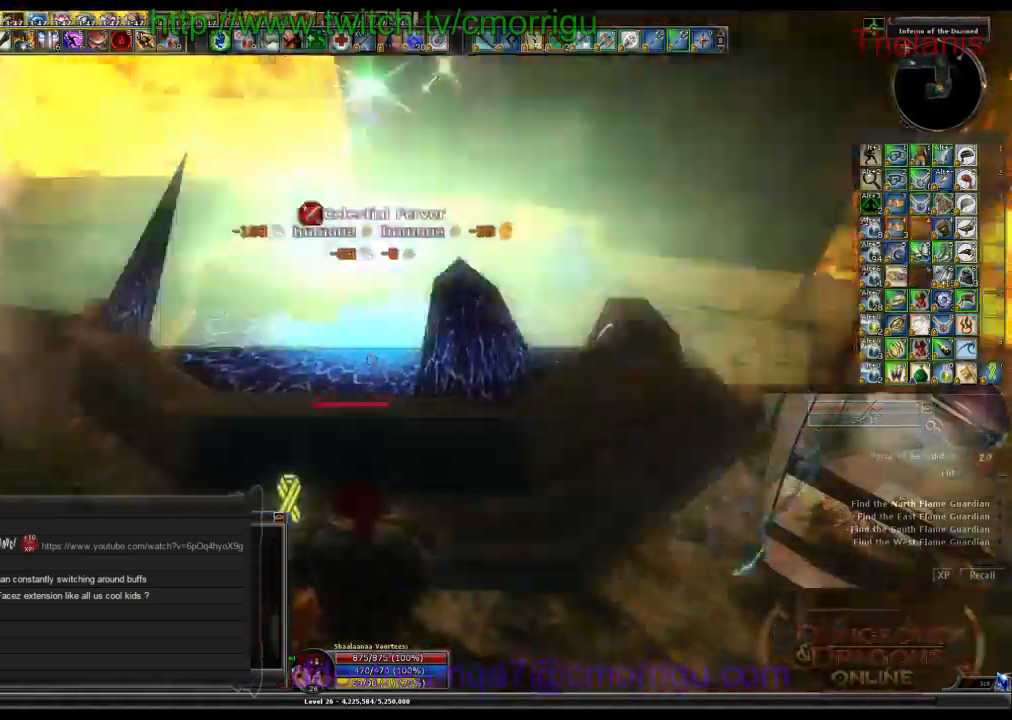
{"keys": [], "events": []}
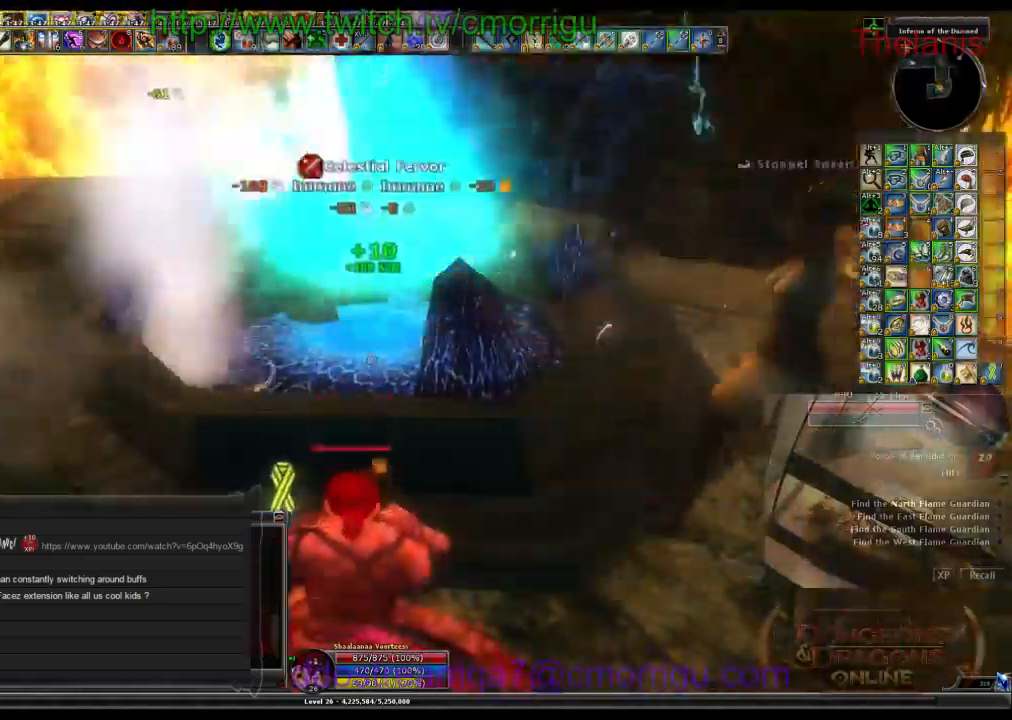
{"keys": [], "events": []}
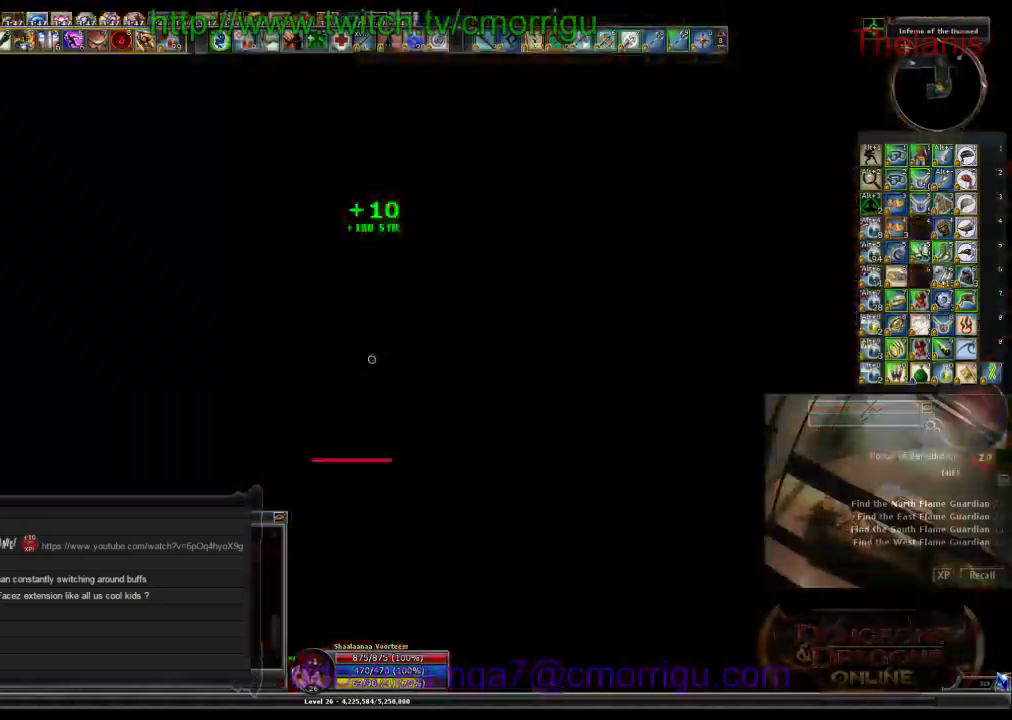
{"keys": [], "events": []}
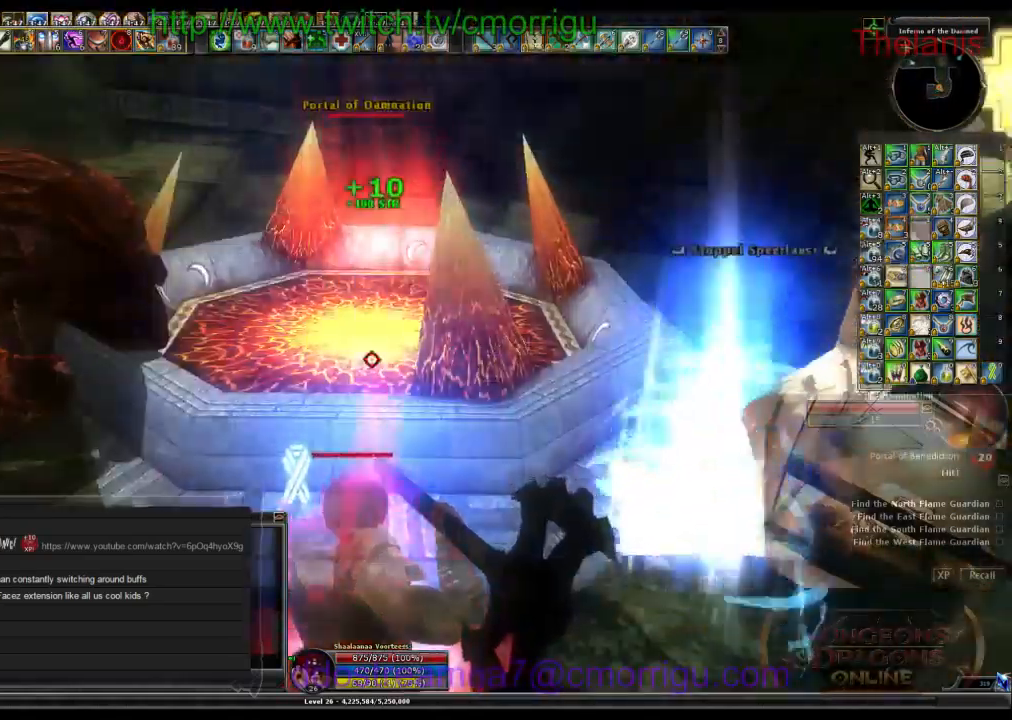
{"keys": [], "events": []}
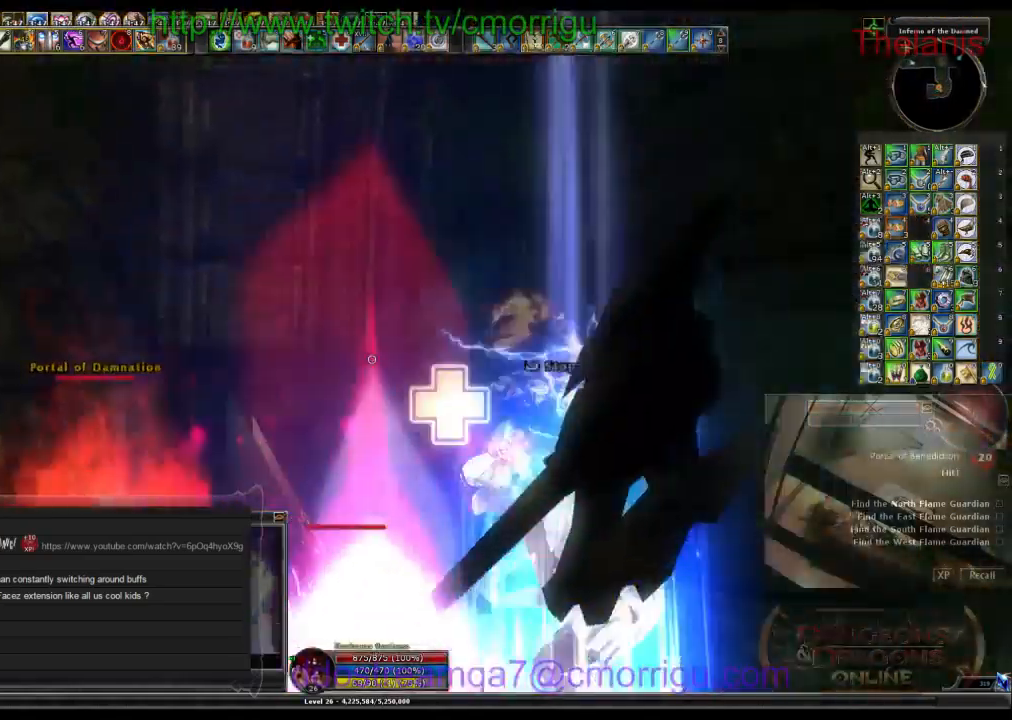
{"keys": ["w"], "events": [[334, "w", "down"]]}
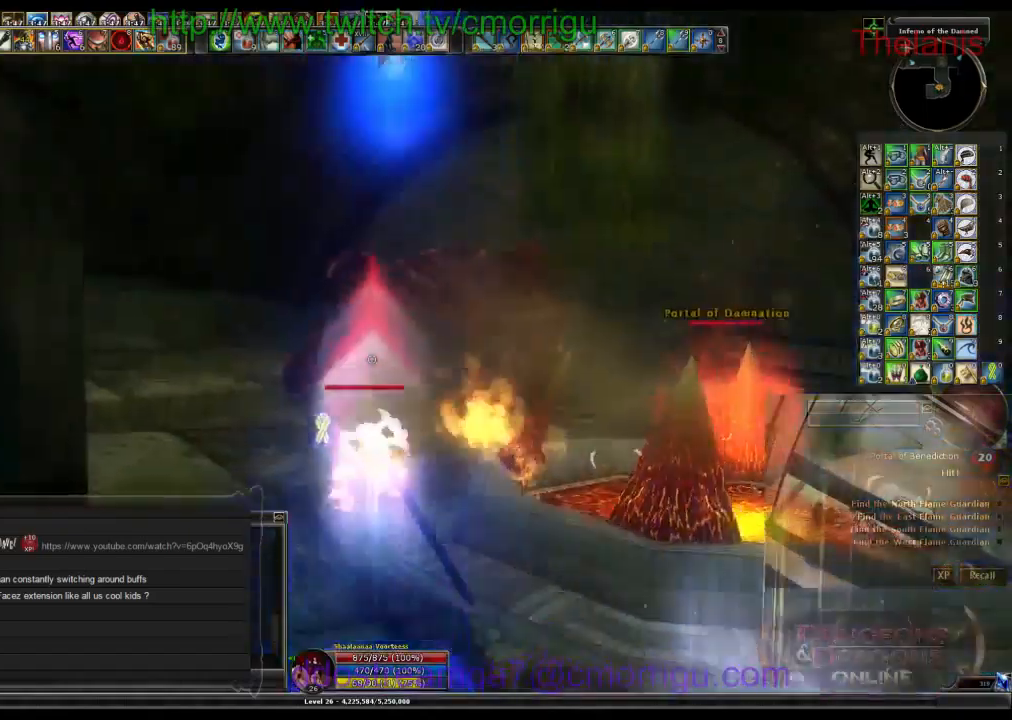
{"keys": ["w"], "events": [[34, "a", "down"], [234, "a", "up"]]}
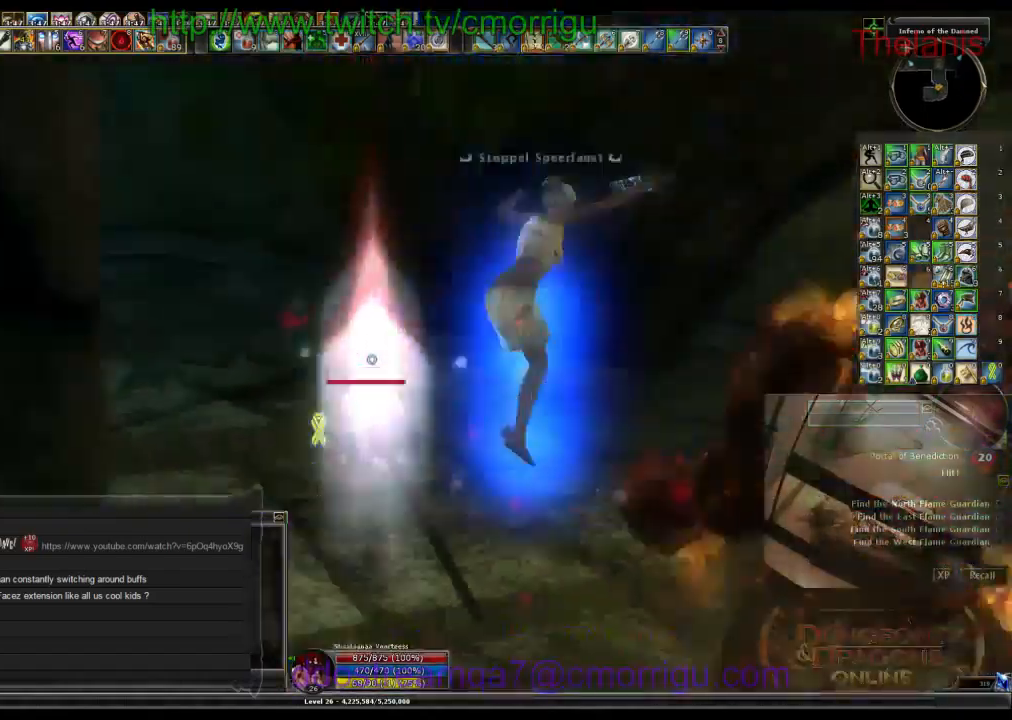
{"keys": ["w"], "events": []}
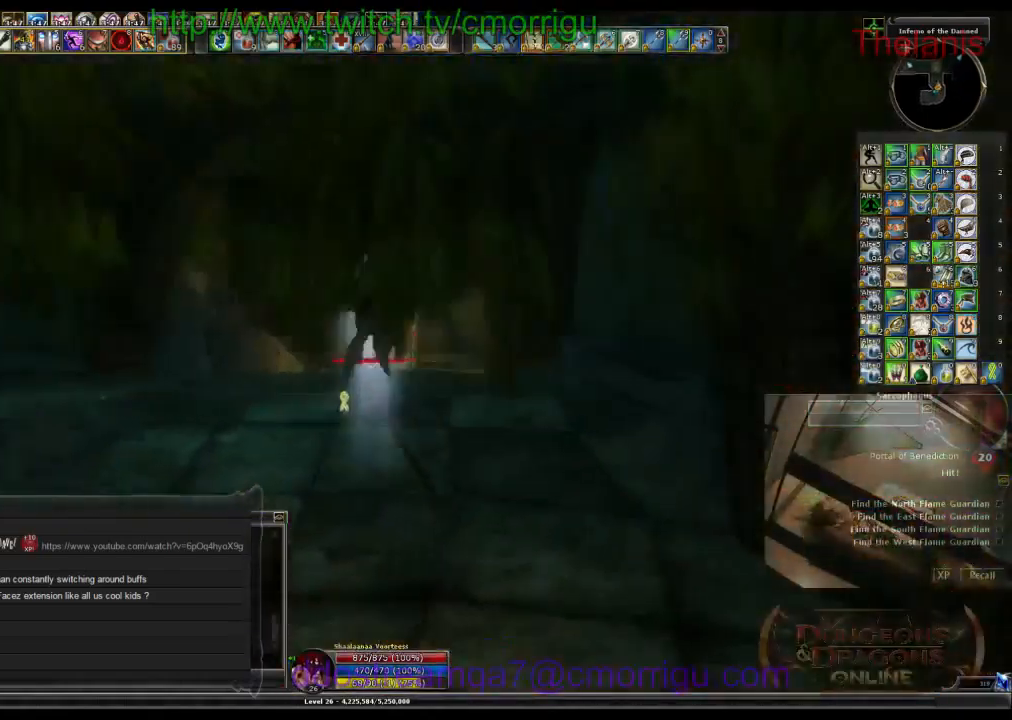
{"keys": ["w"], "events": []}
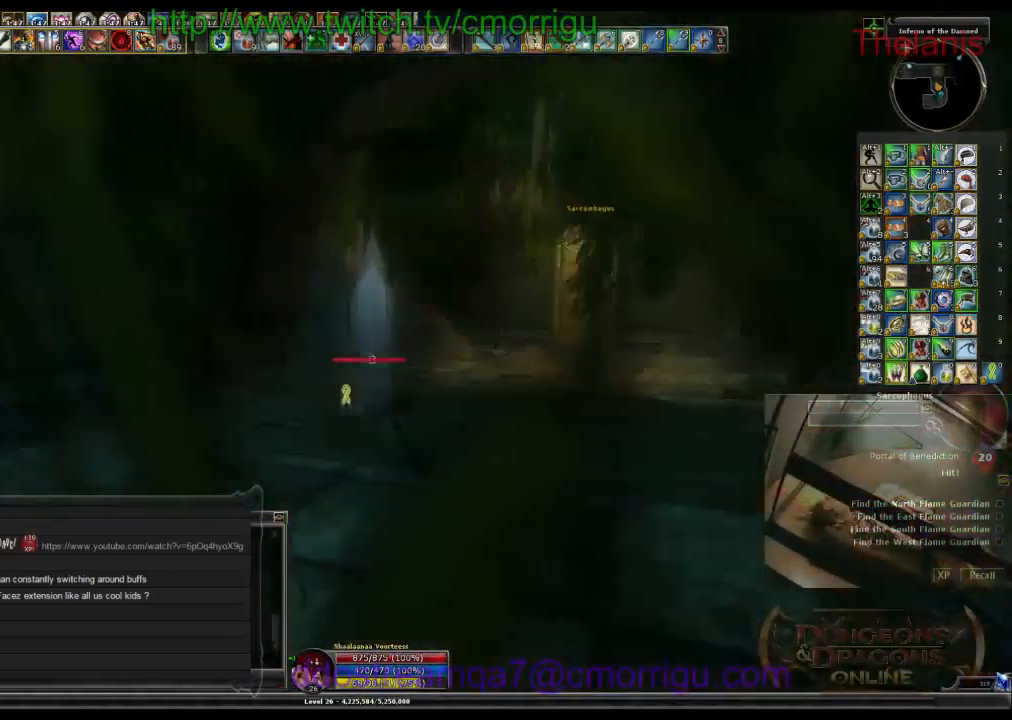
{"keys": ["w"], "events": []}
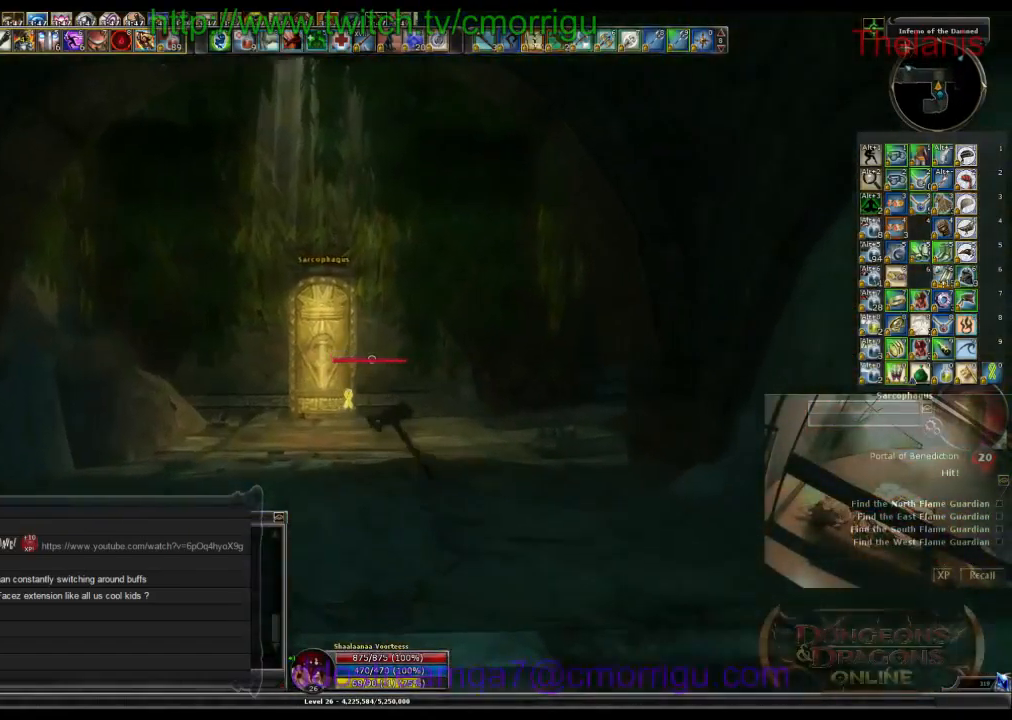
{"keys": ["d", "w"], "events": [[334, "d", "down"]]}
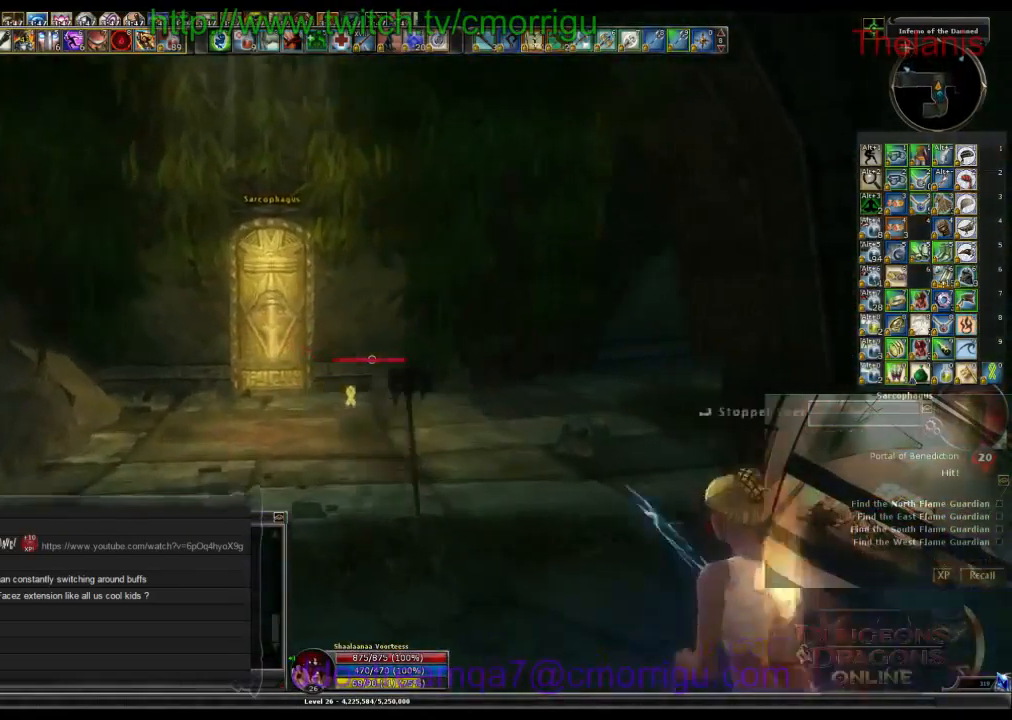
{"keys": ["a", "w"], "events": [[67, "d", "up"], [467, "a", "down"]]}
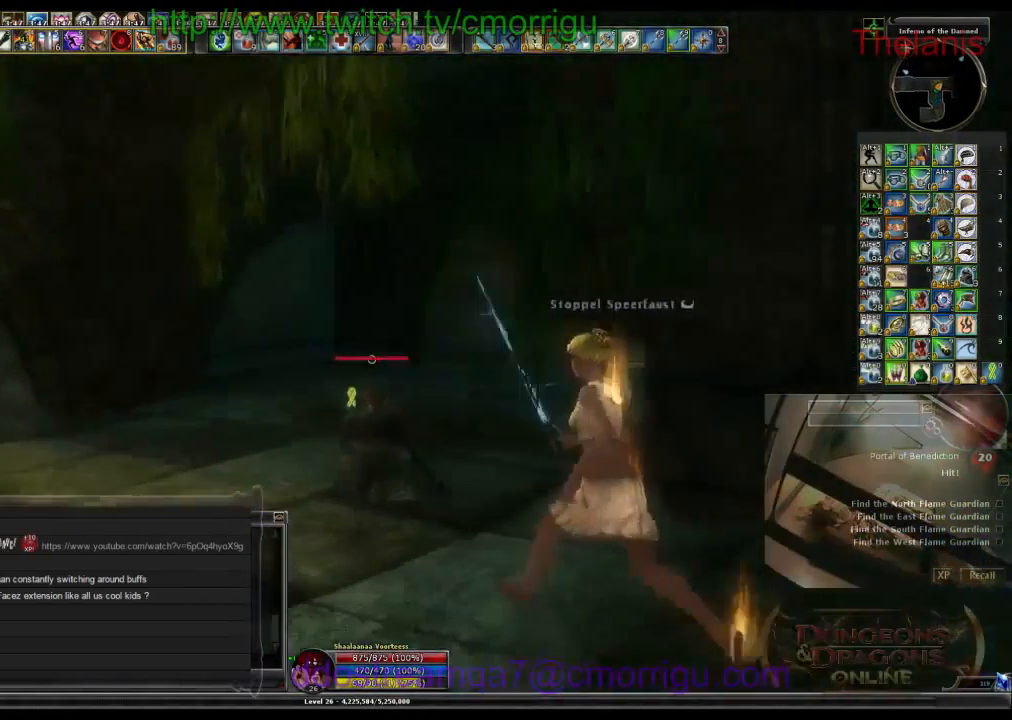
{"keys": ["w"], "events": [[334, "a", "up"]]}
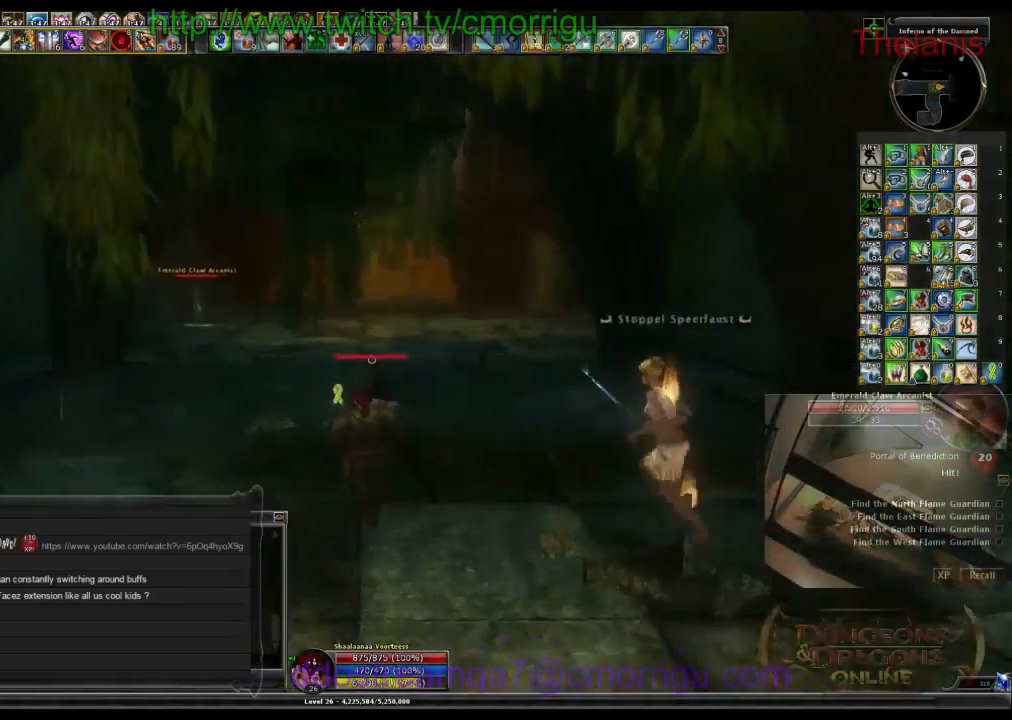
{"keys": ["w"], "events": []}
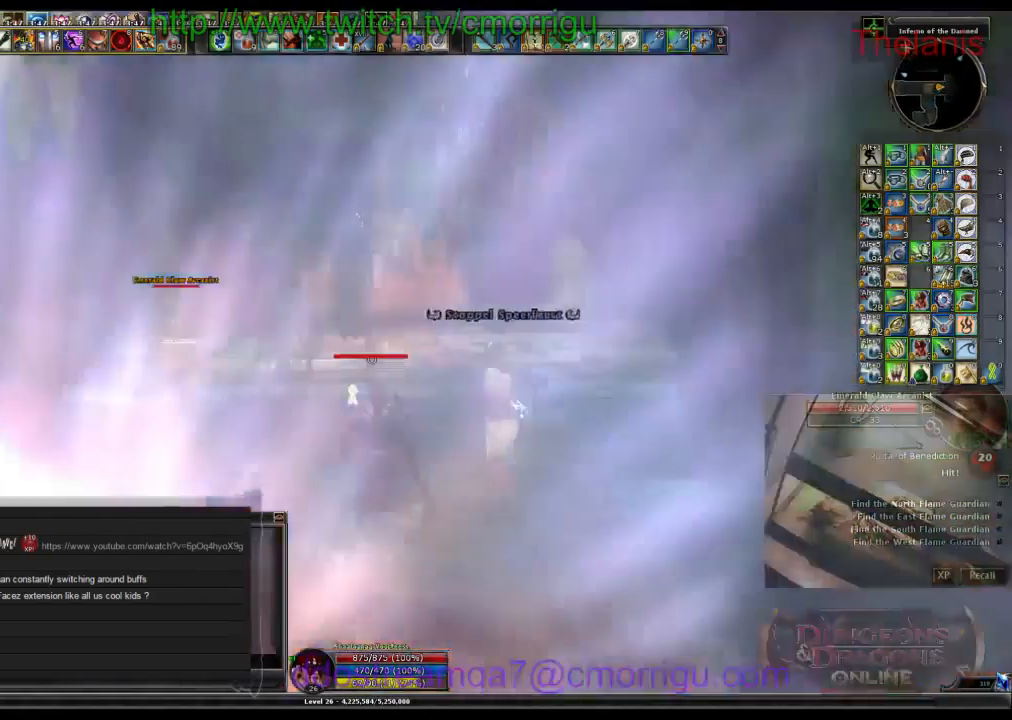
{"keys": ["w"], "events": []}
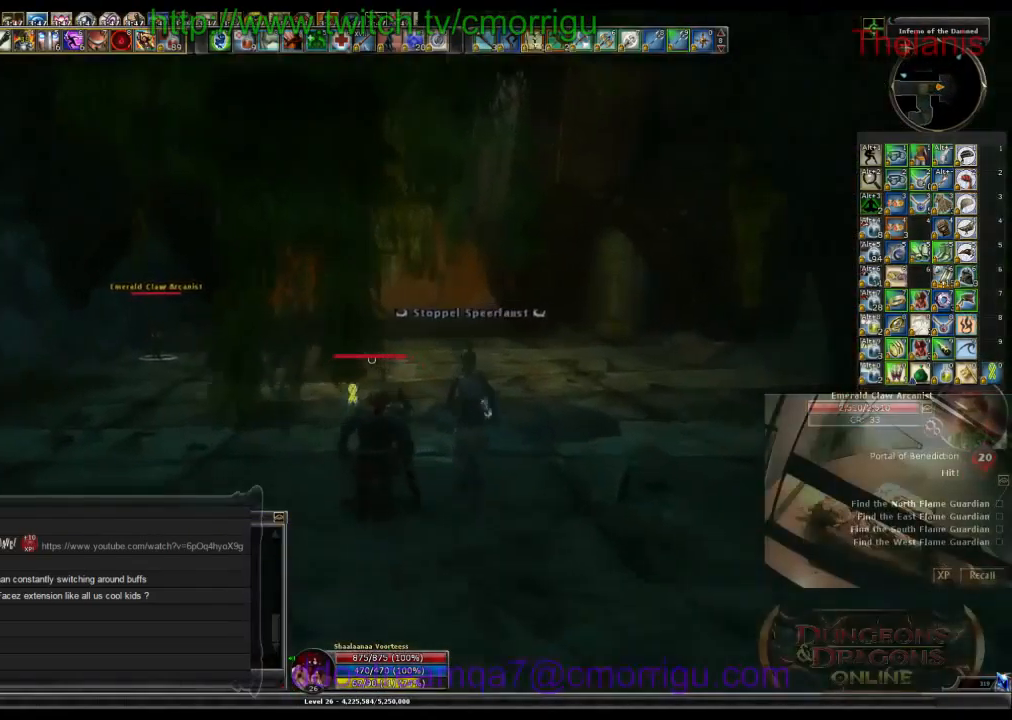
{"keys": ["d", "w"], "events": [[434, "d", "down"]]}
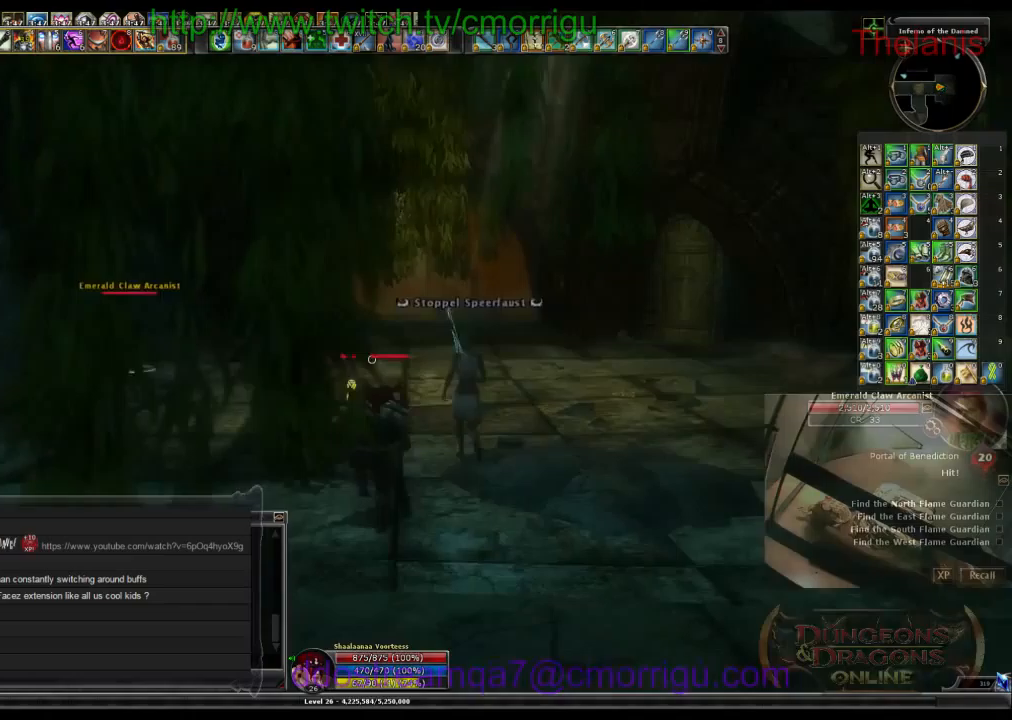
{"keys": ["w"], "events": [[200, "d", "up"]]}
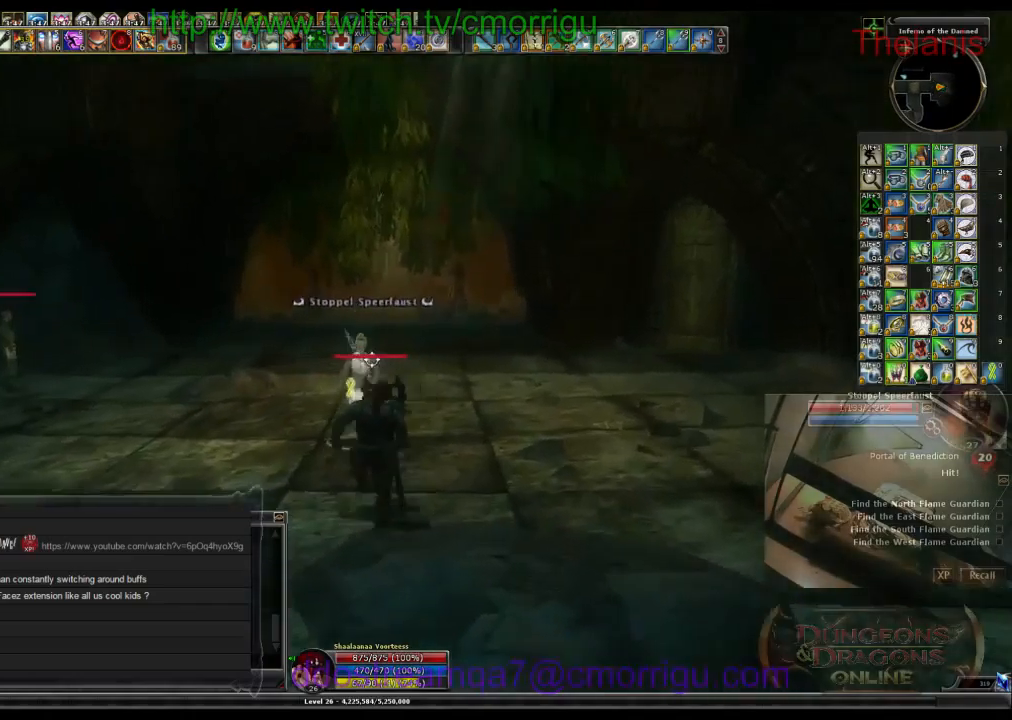
{"keys": ["w"], "events": []}
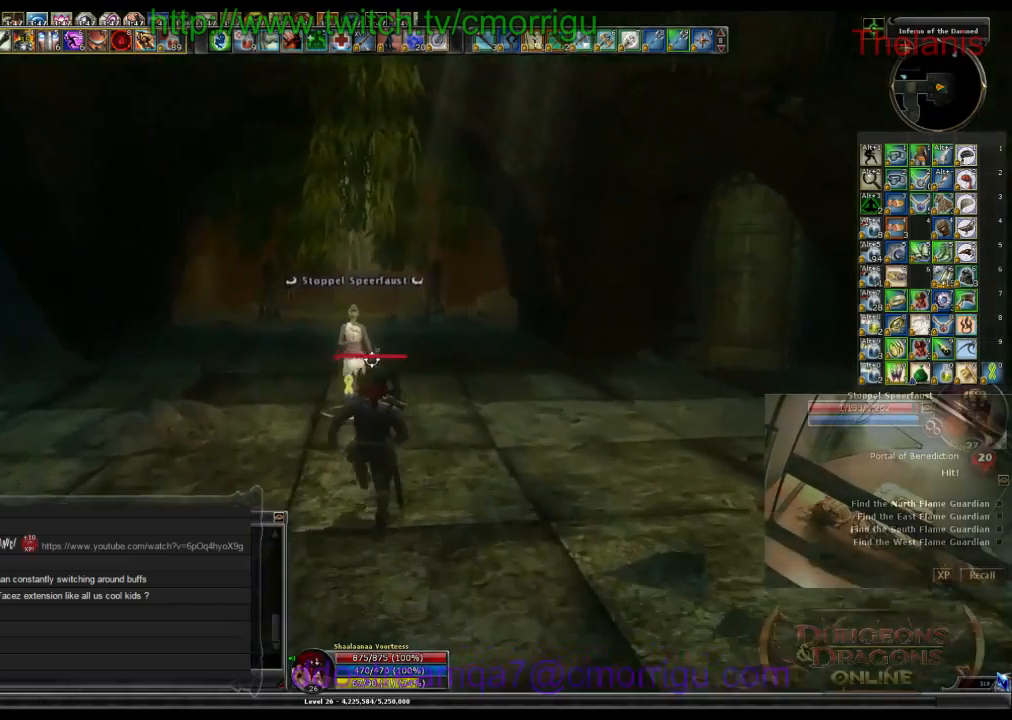
{"keys": ["w"], "events": []}
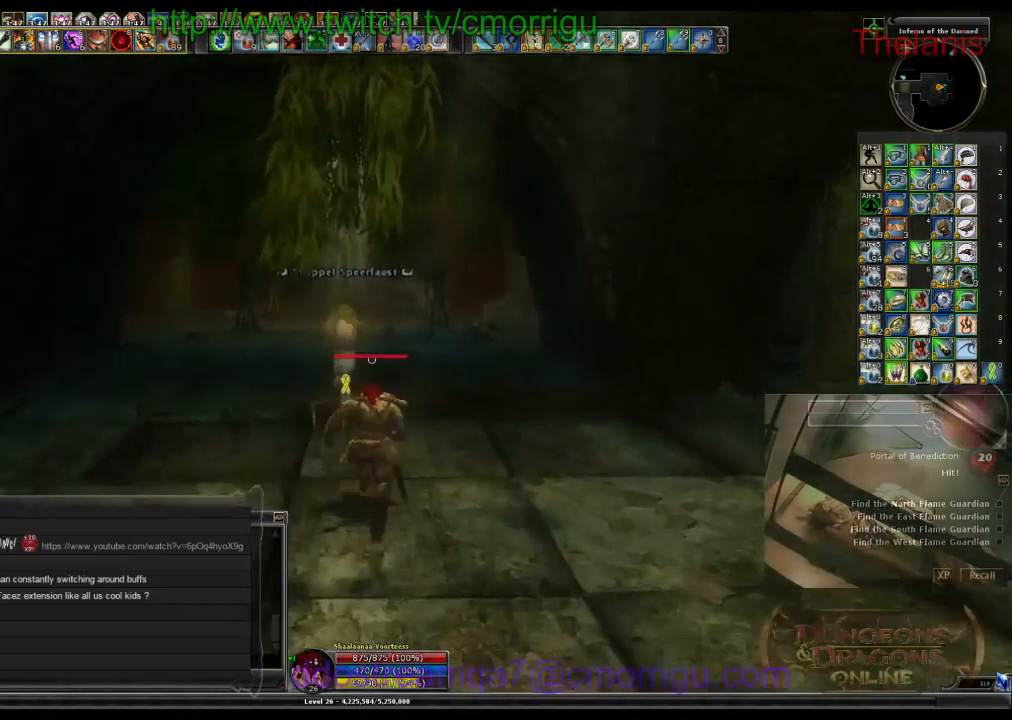
{"keys": ["w"], "events": []}
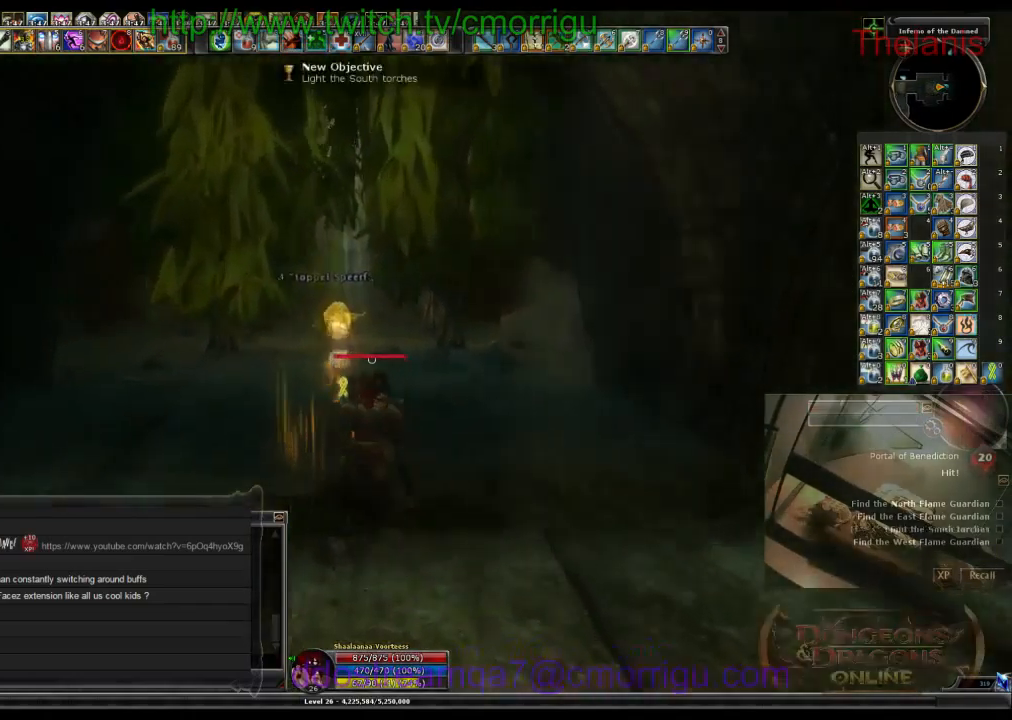
{"keys": ["w"], "events": []}